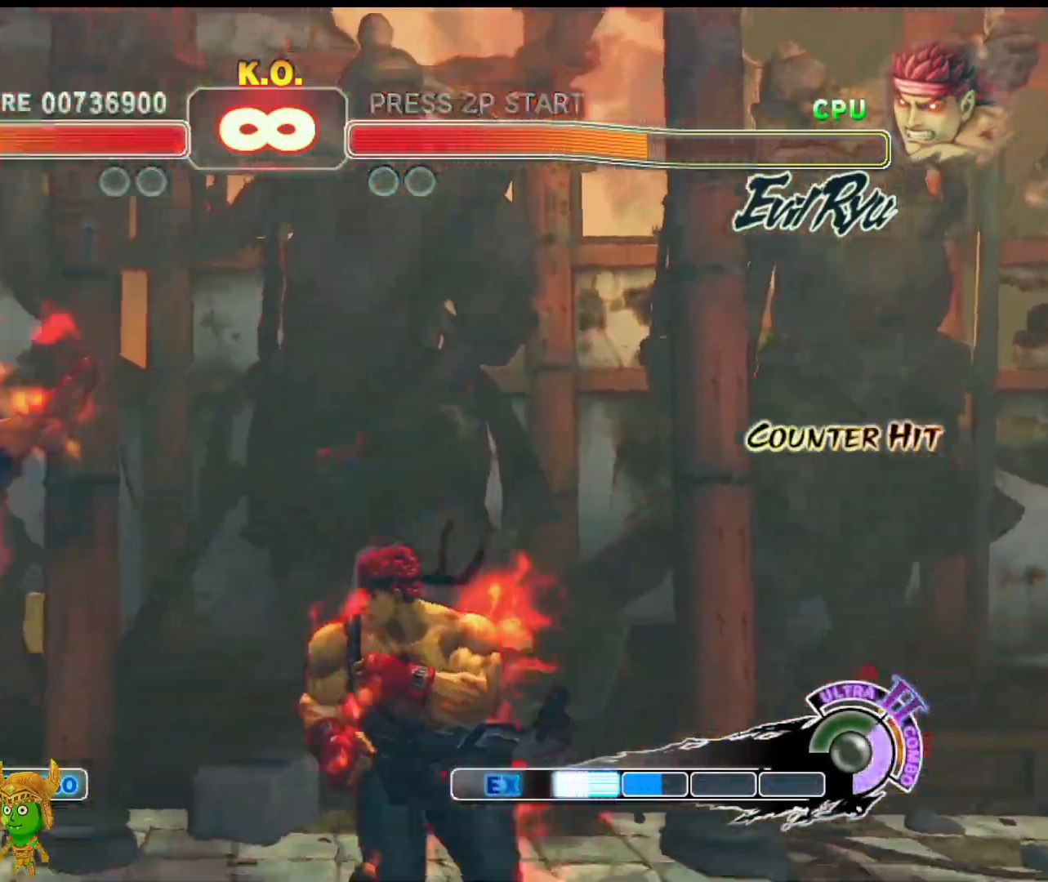
Gameplay with a controller (PlayStation layout); each line is a JSON object with the inputs held at the frame after it. "events" lists button and stick changes between this image and that frame as [ms after this image, input, new state], when the widget could be followed in between. Not read: right_stick.
{"buttons": ["R2"], "left_stick": "center", "events": [[50, "L1", "down"], [50, "TRIANGLE", "down"], [67, "R2", "down"], [117, "left_stick", "down-right"], [150, "L1", "up"], [150, "R2", "up"], [150, "TRIANGLE", "up"], [200, "R2", "down"], [233, "L1", "down"], [233, "TRIANGLE", "down"], [300, "TRIANGLE", "up"], [333, "L1", "up"], [333, "R2", "up"], [367, "R2", "down"], [383, "TRIANGLE", "down"], [383, "left_stick", "center"], [483, "TRIANGLE", "up"]]}
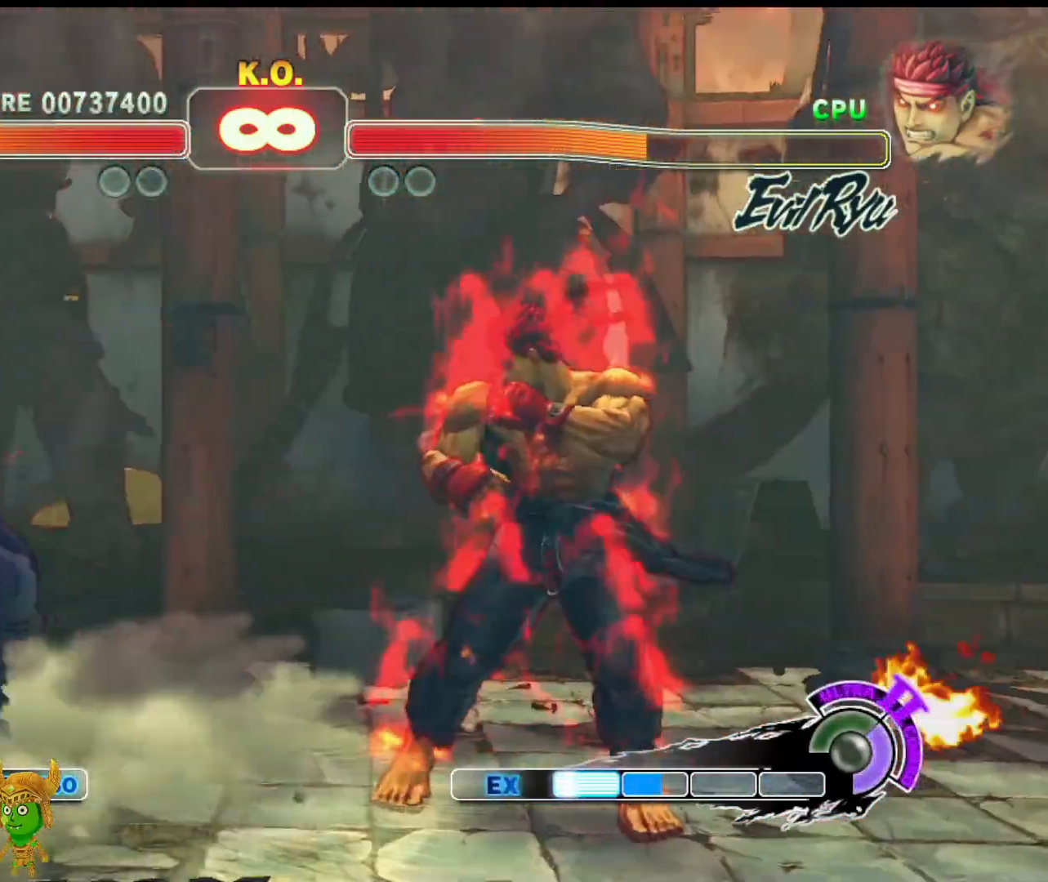
{"buttons": ["R2"], "left_stick": "center", "events": [[17, "R2", "up"], [217, "left_stick", "down-left"], [283, "R2", "down"], [367, "left_stick", "center"]]}
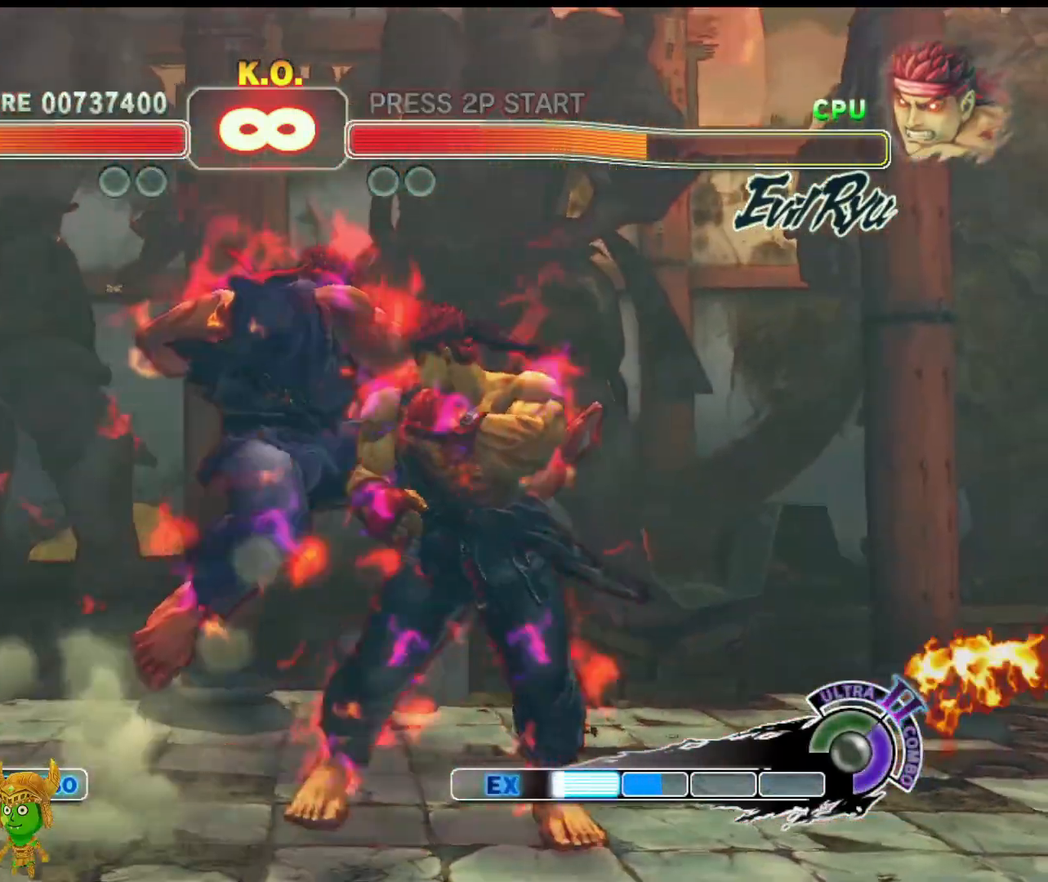
{"buttons": ["R2"], "left_stick": "center", "events": []}
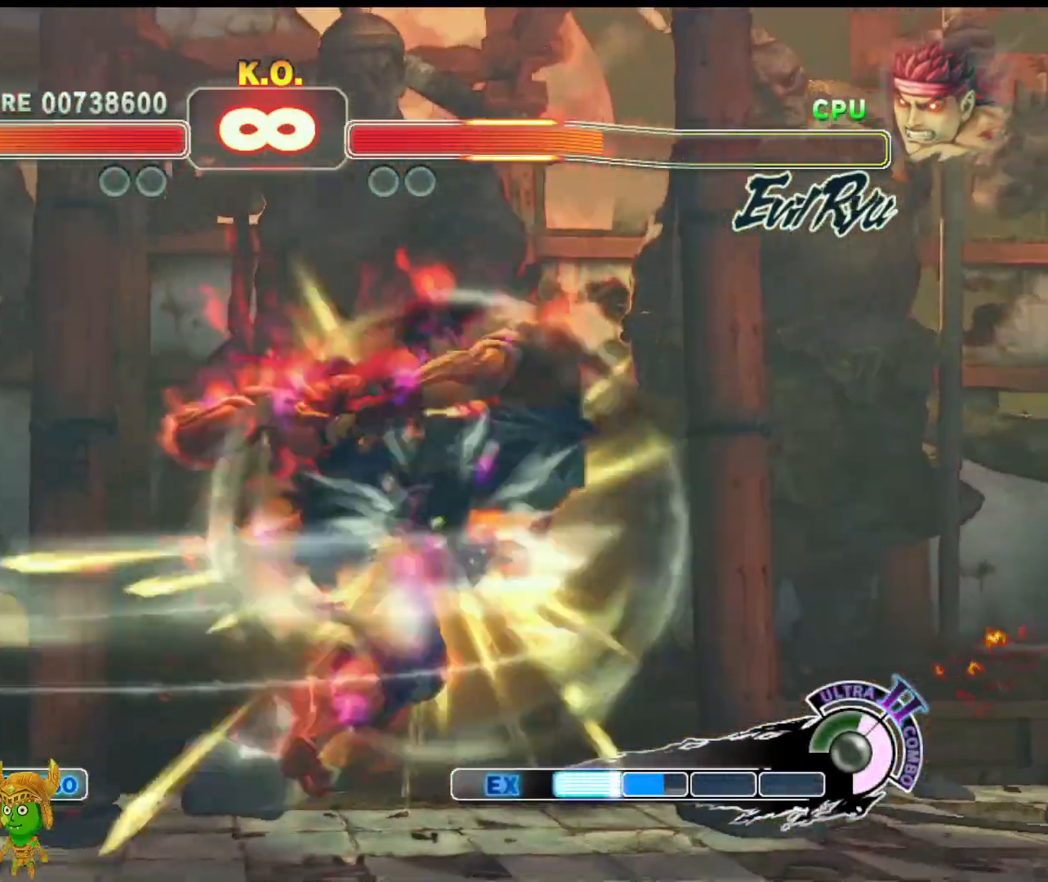
{"buttons": [], "left_stick": "center", "events": [[200, "R2", "up"]]}
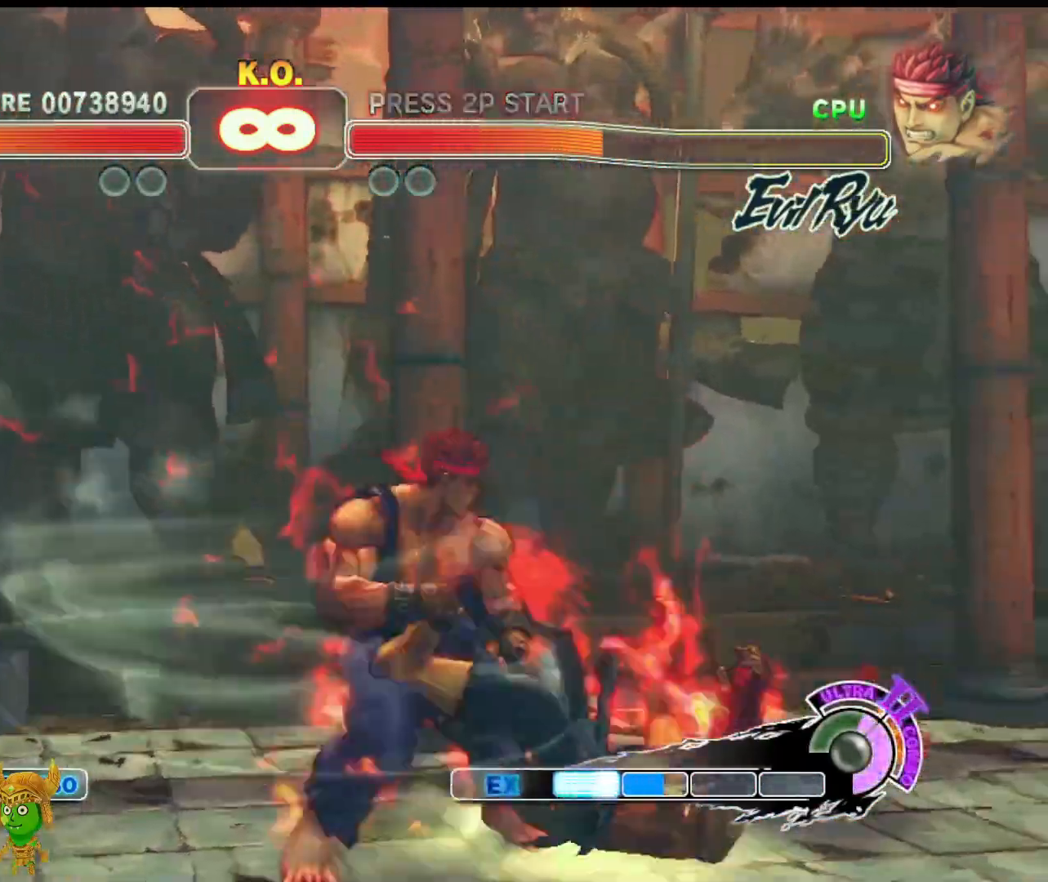
{"buttons": [], "left_stick": "center", "events": [[67, "left_stick", "up-left"], [350, "left_stick", "center"]]}
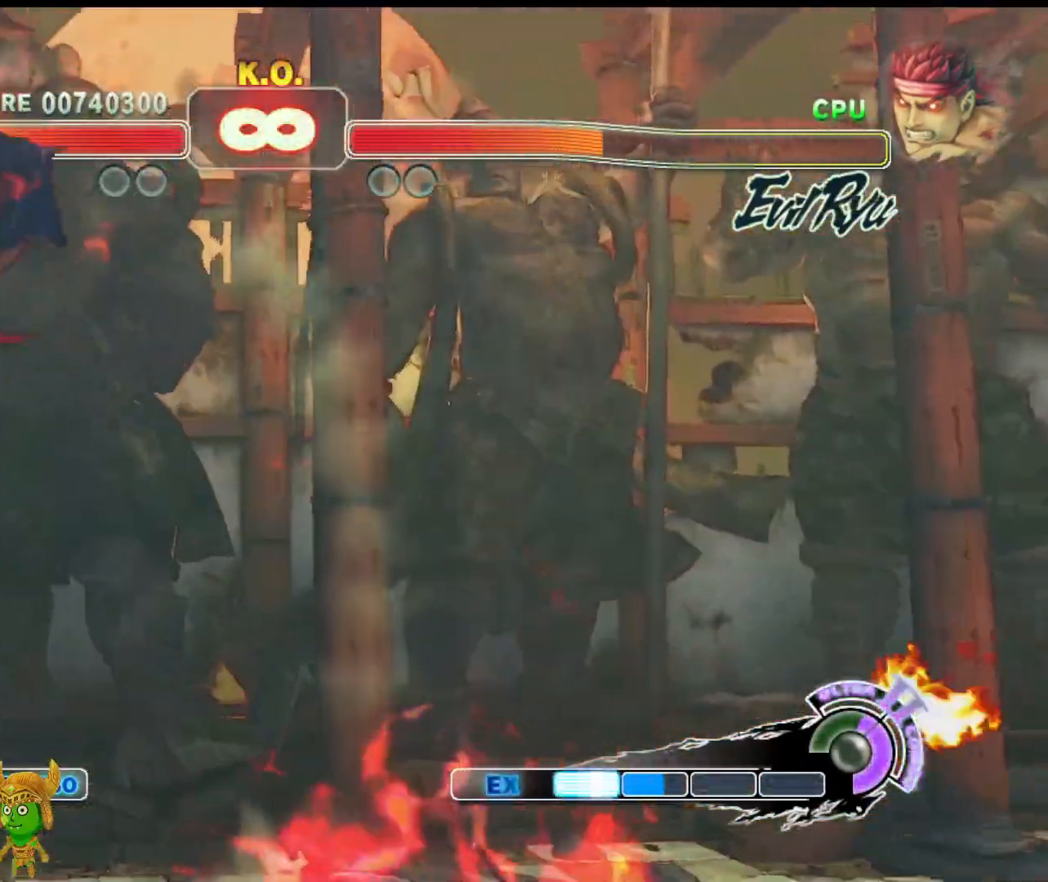
{"buttons": ["R1"], "left_stick": "center", "events": [[233, "left_stick", "down-left"], [333, "left_stick", "down-right"], [400, "R1", "down"], [400, "left_stick", "up-right"], [450, "left_stick", "center"]]}
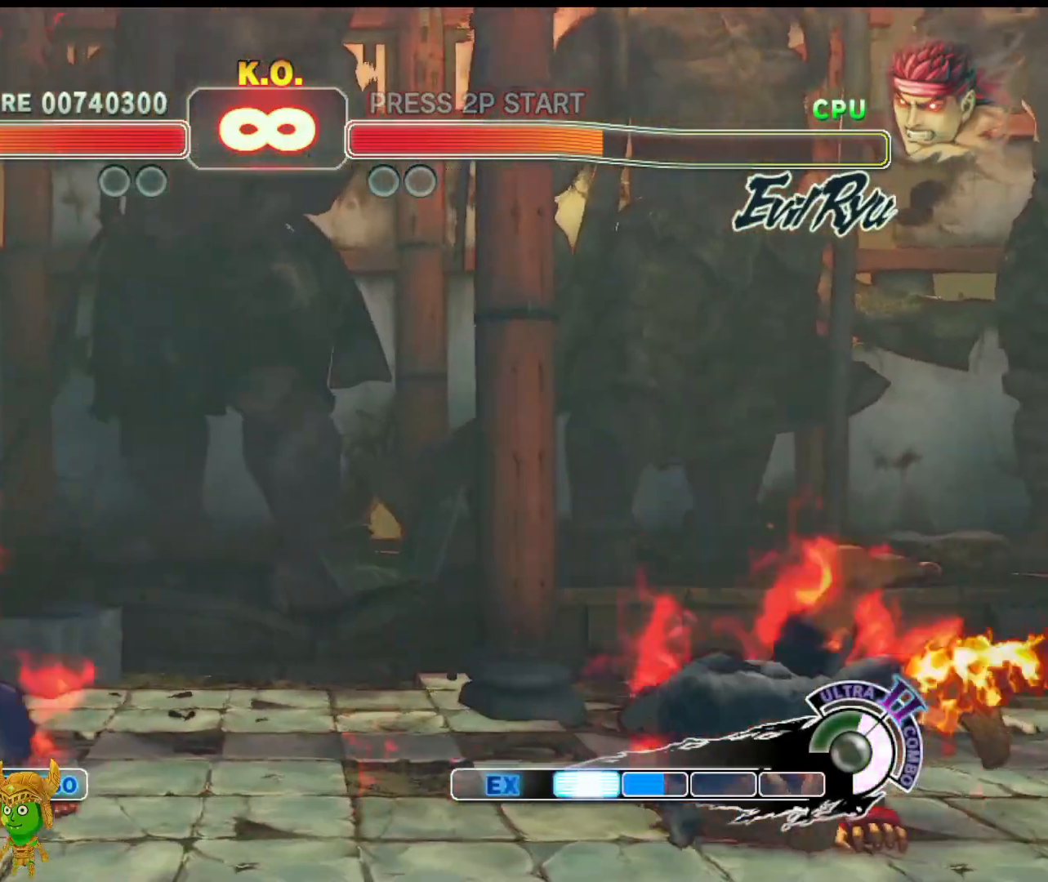
{"buttons": ["R1"], "left_stick": "center", "events": []}
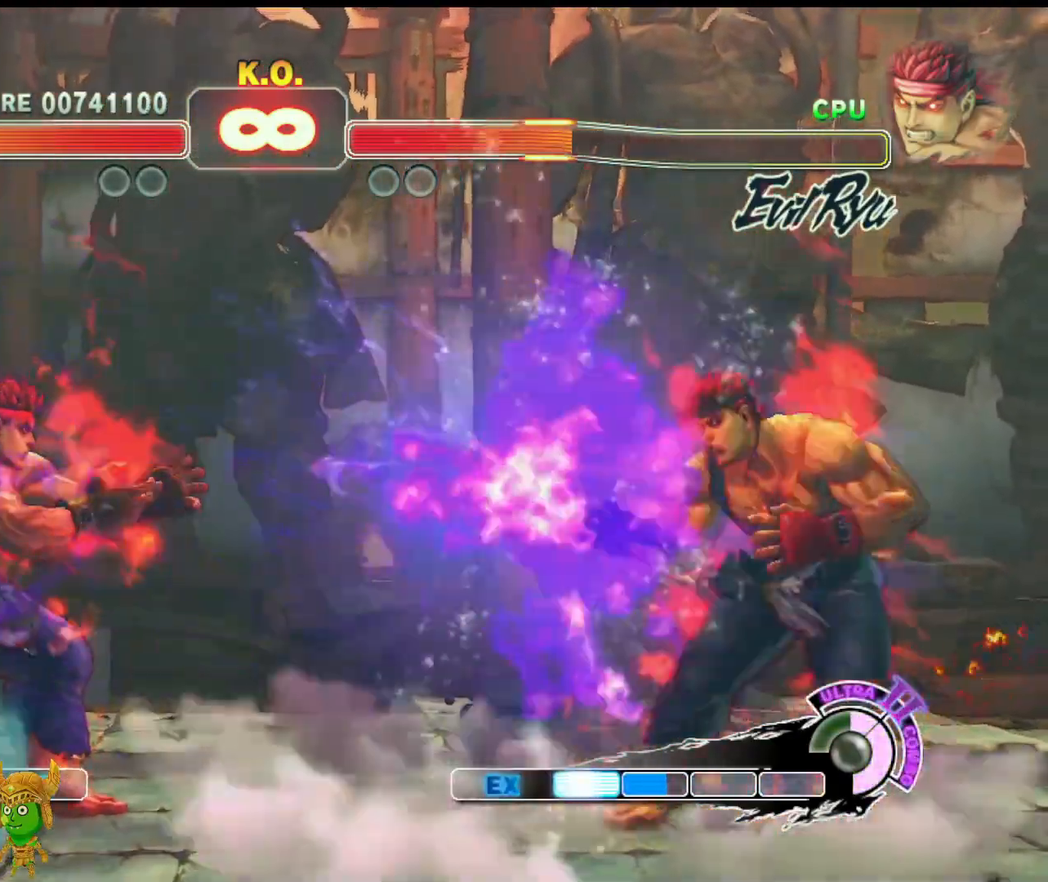
{"buttons": [], "left_stick": "center", "events": [[117, "R1", "up"], [117, "left_stick", "up-right"], [383, "left_stick", "center"]]}
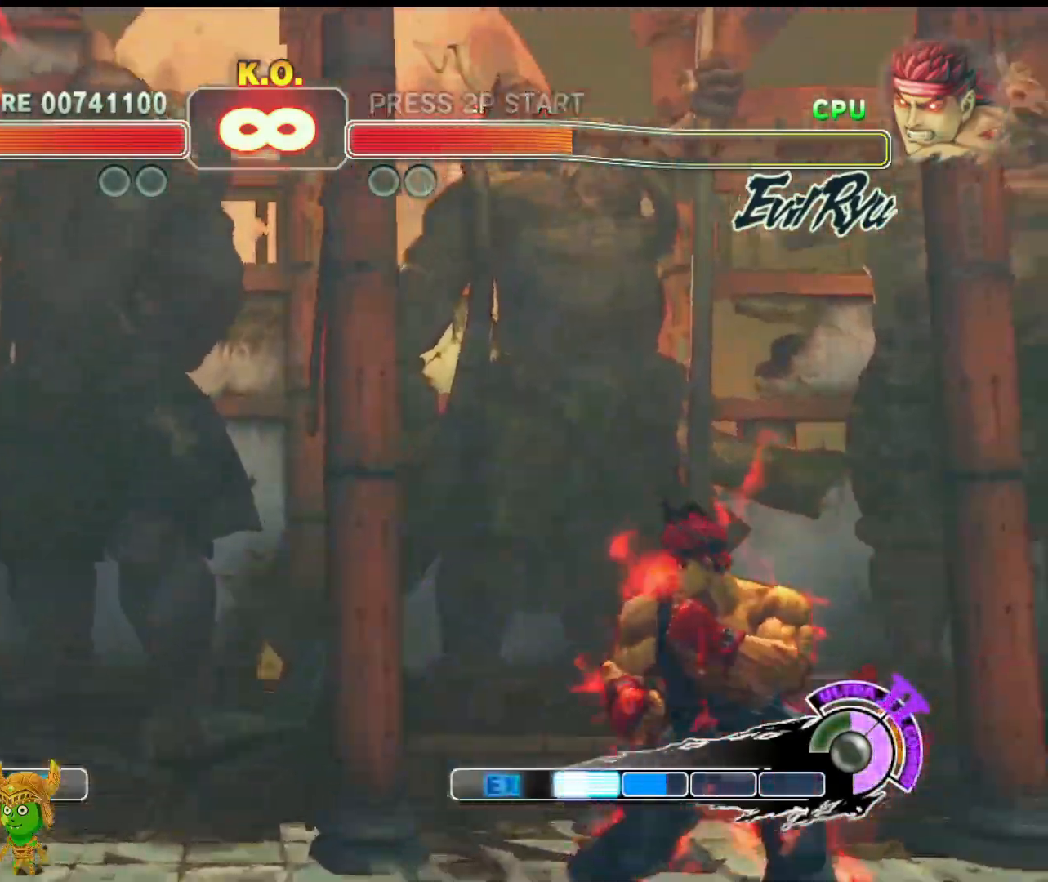
{"buttons": [], "left_stick": "up-right", "events": [[200, "R2", "down"], [333, "R2", "up"], [417, "left_stick", "up-right"]]}
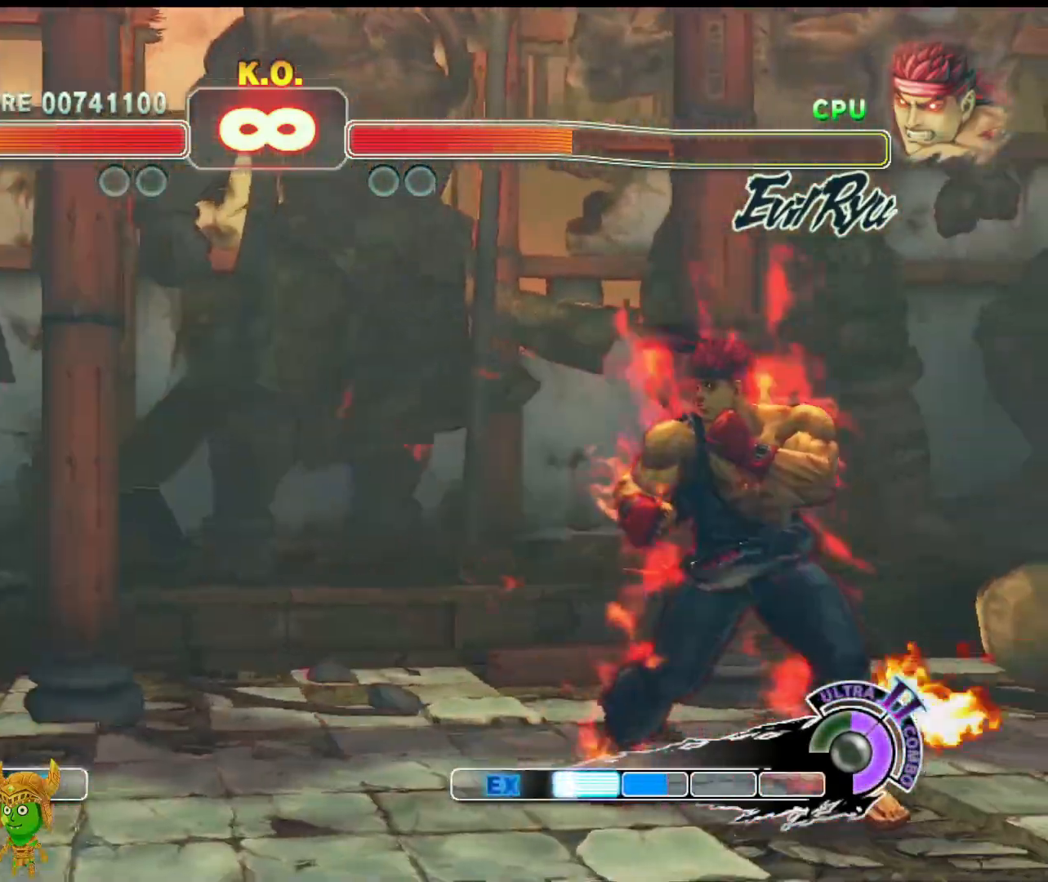
{"buttons": ["R1"], "left_stick": "center", "events": [[333, "left_stick", "center"], [417, "R1", "down"]]}
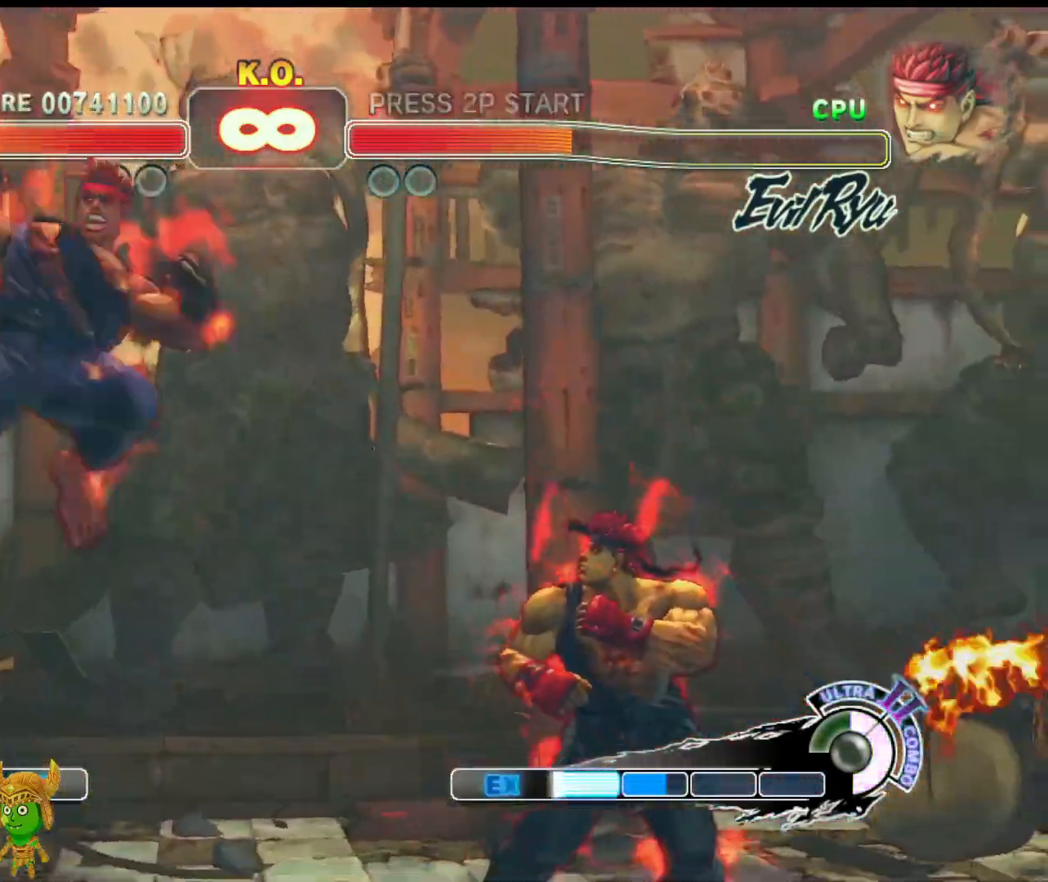
{"buttons": ["R2"], "left_stick": "center", "events": [[33, "R1", "up"], [183, "R2", "down"], [300, "R2", "up"], [383, "R2", "down"]]}
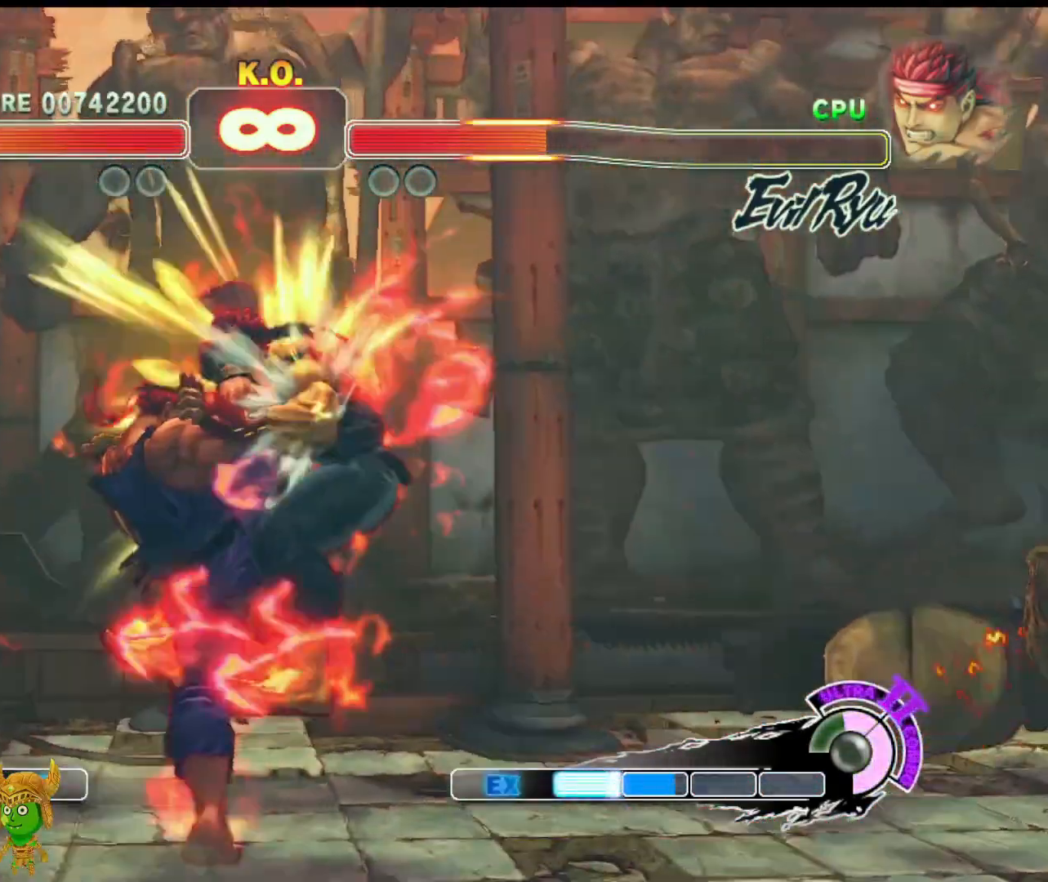
{"buttons": [], "left_stick": "center", "events": [[33, "R2", "up"]]}
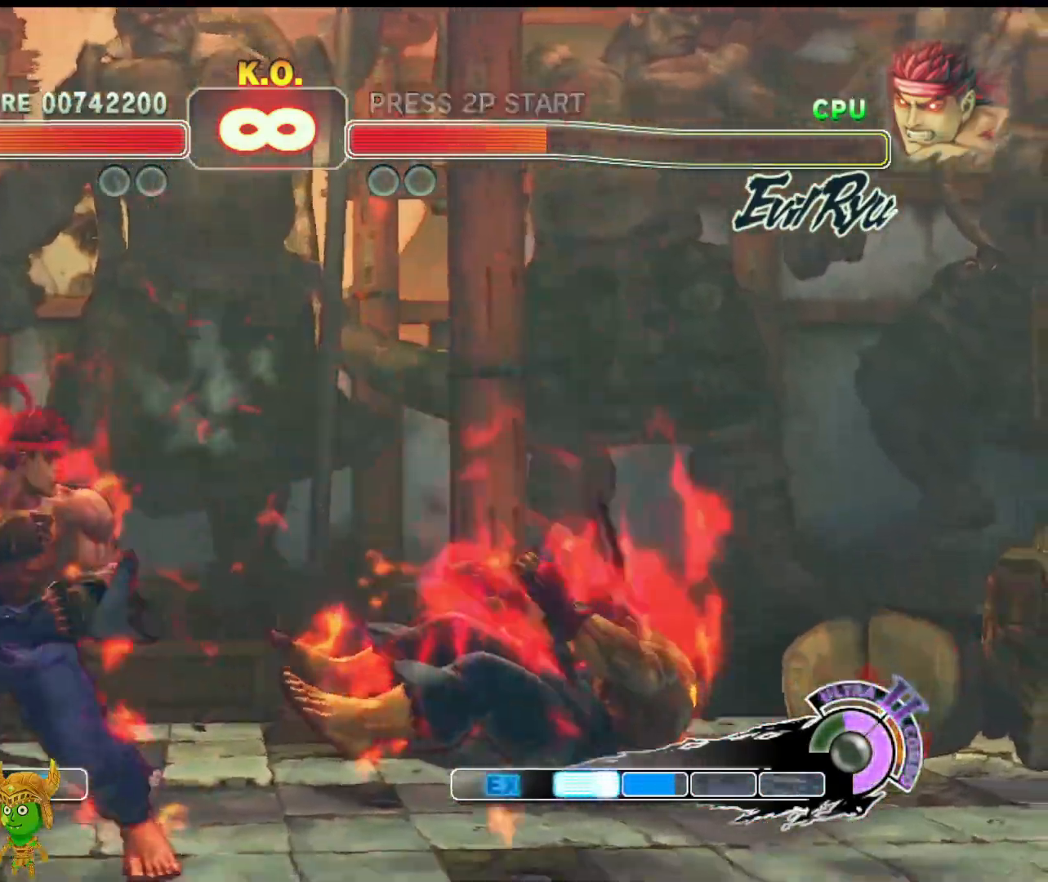
{"buttons": ["CROSS", "SQUARE"], "left_stick": "center", "events": [[367, "CROSS", "down"], [367, "SQUARE", "down"], [400, "TRIANGLE", "down"], [500, "TRIANGLE", "up"]]}
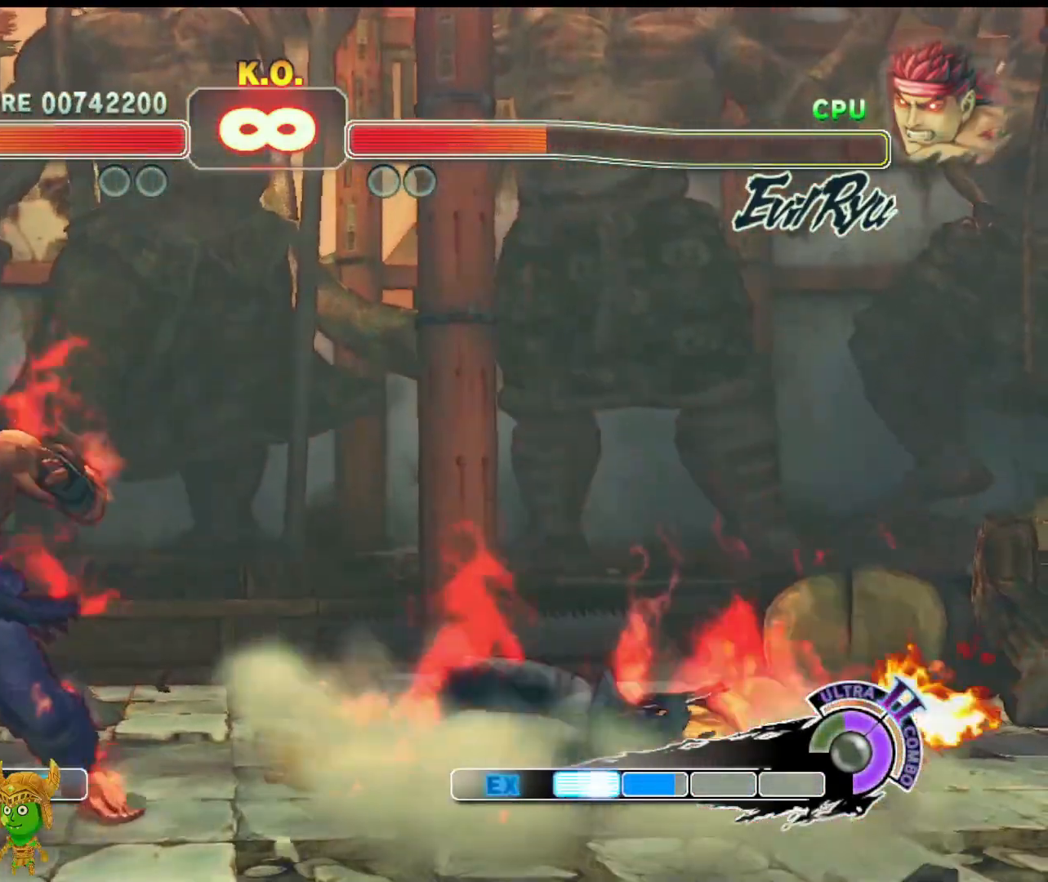
{"buttons": ["CROSS", "SQUARE"], "left_stick": "center", "events": []}
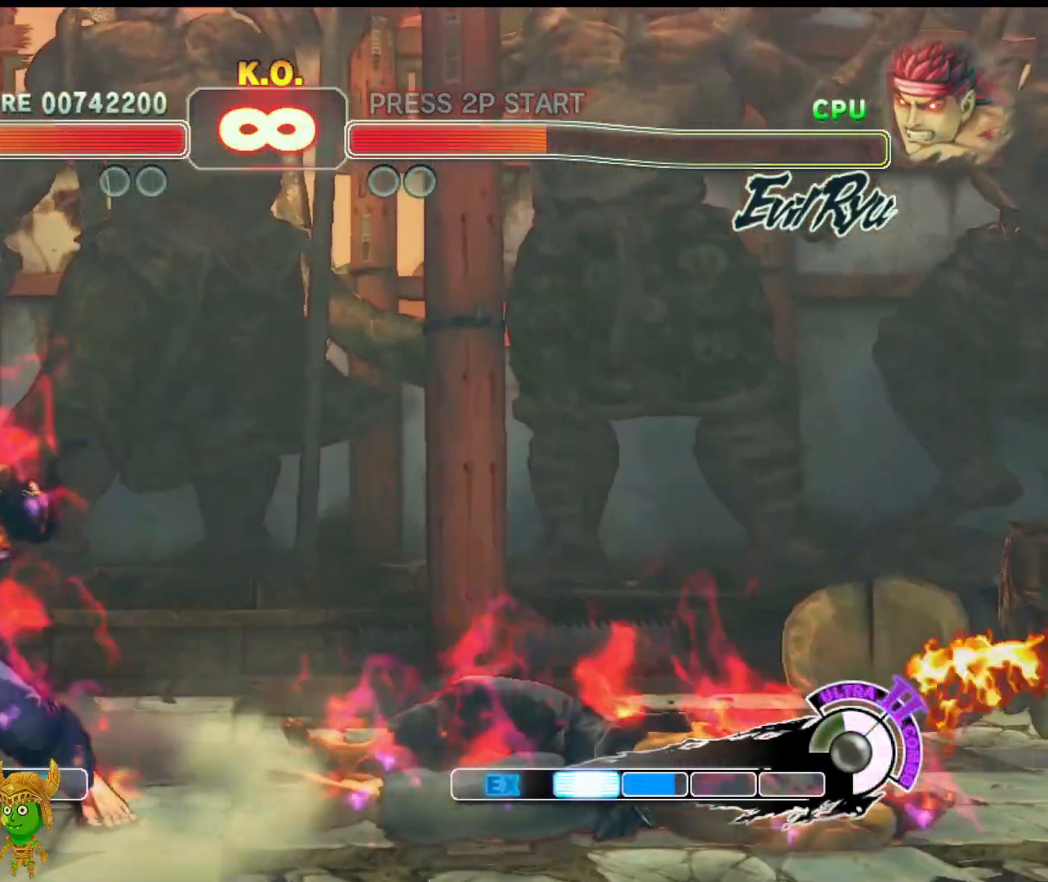
{"buttons": ["CROSS", "SQUARE"], "left_stick": "center", "events": []}
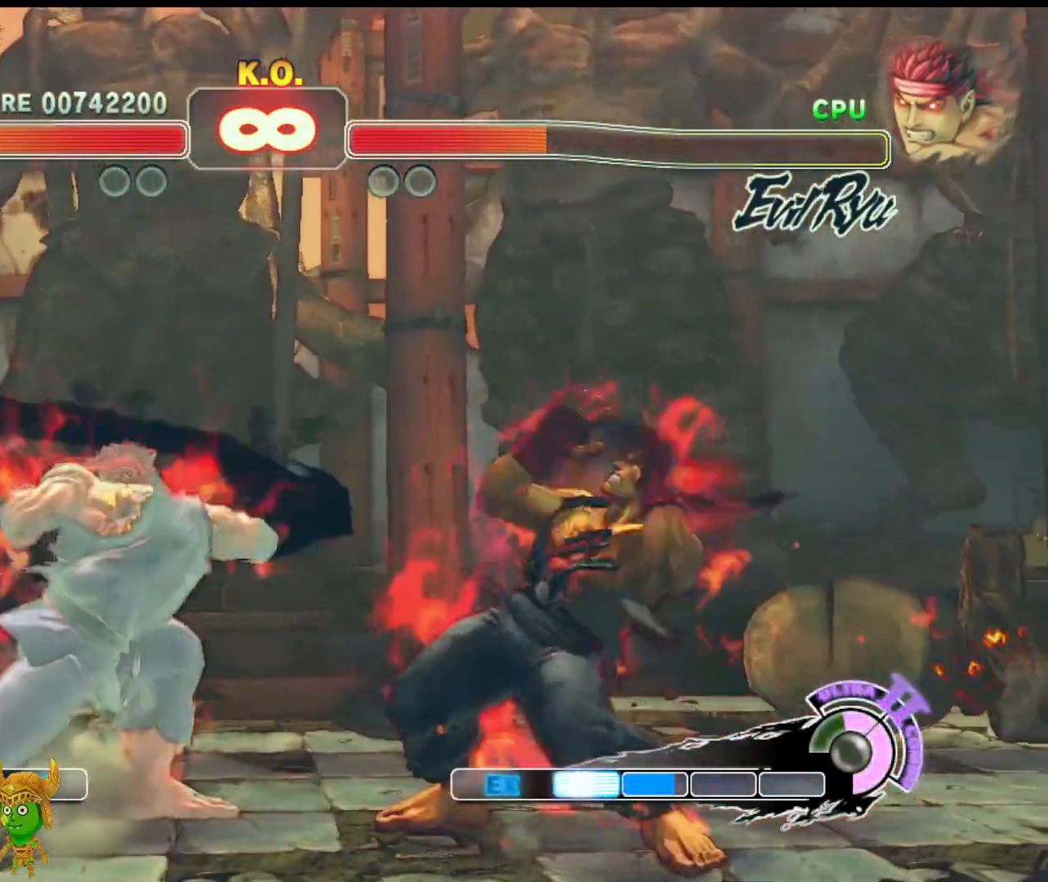
{"buttons": [], "left_stick": "down-left", "events": [[200, "CROSS", "up"], [200, "SQUARE", "up"], [400, "left_stick", "down-left"]]}
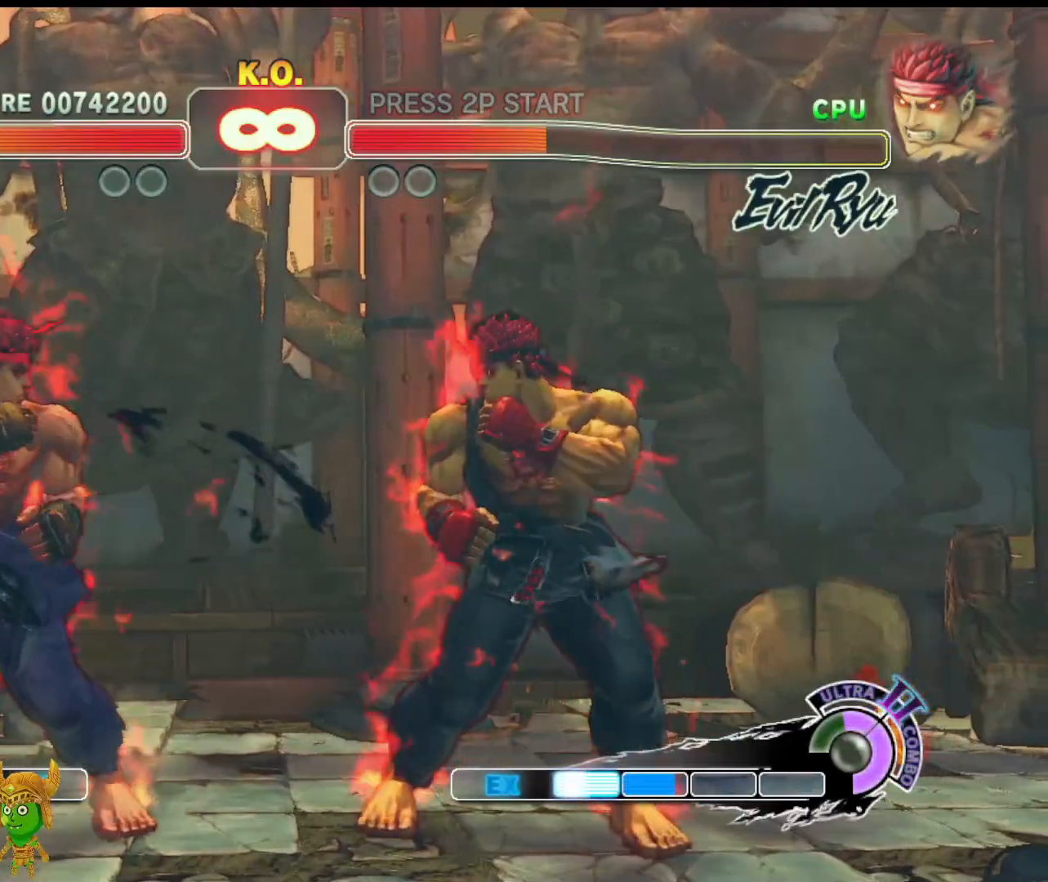
{"buttons": [], "left_stick": "center", "events": [[50, "R2", "down"], [100, "left_stick", "center"], [283, "R2", "up"]]}
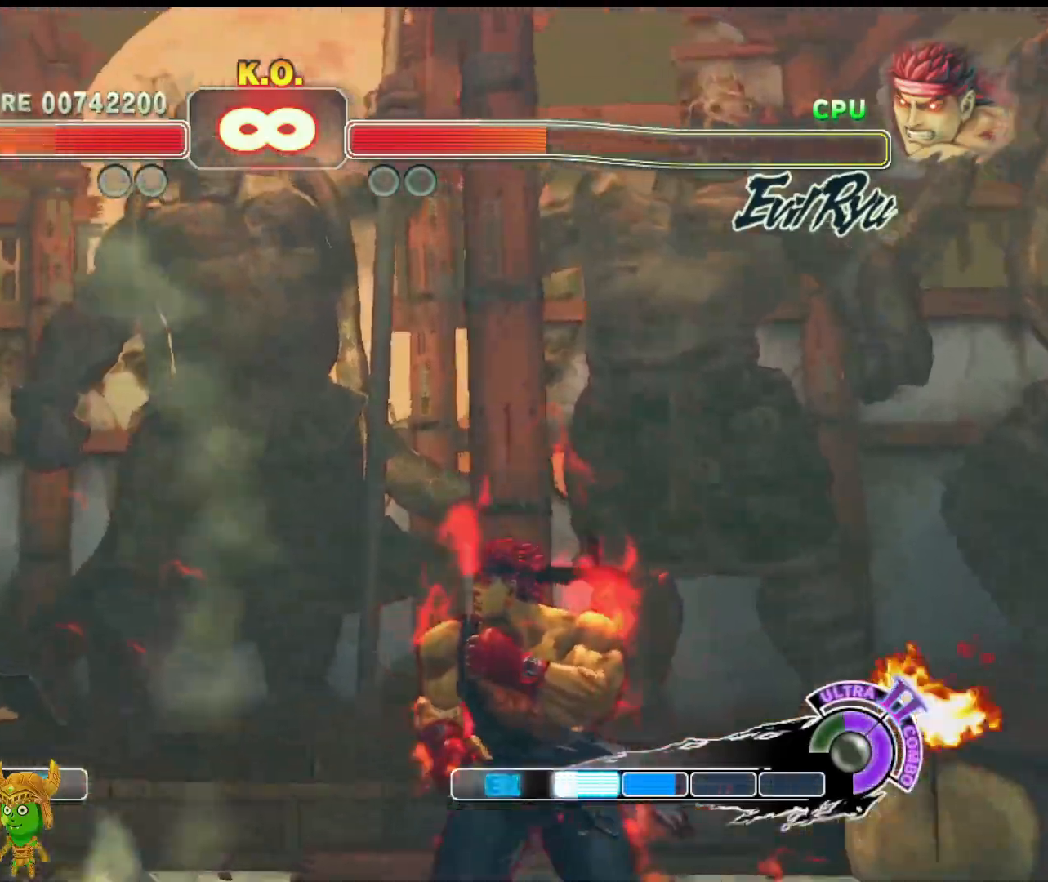
{"buttons": [], "left_stick": "center", "events": [[267, "left_stick", "up-right"], [483, "left_stick", "center"]]}
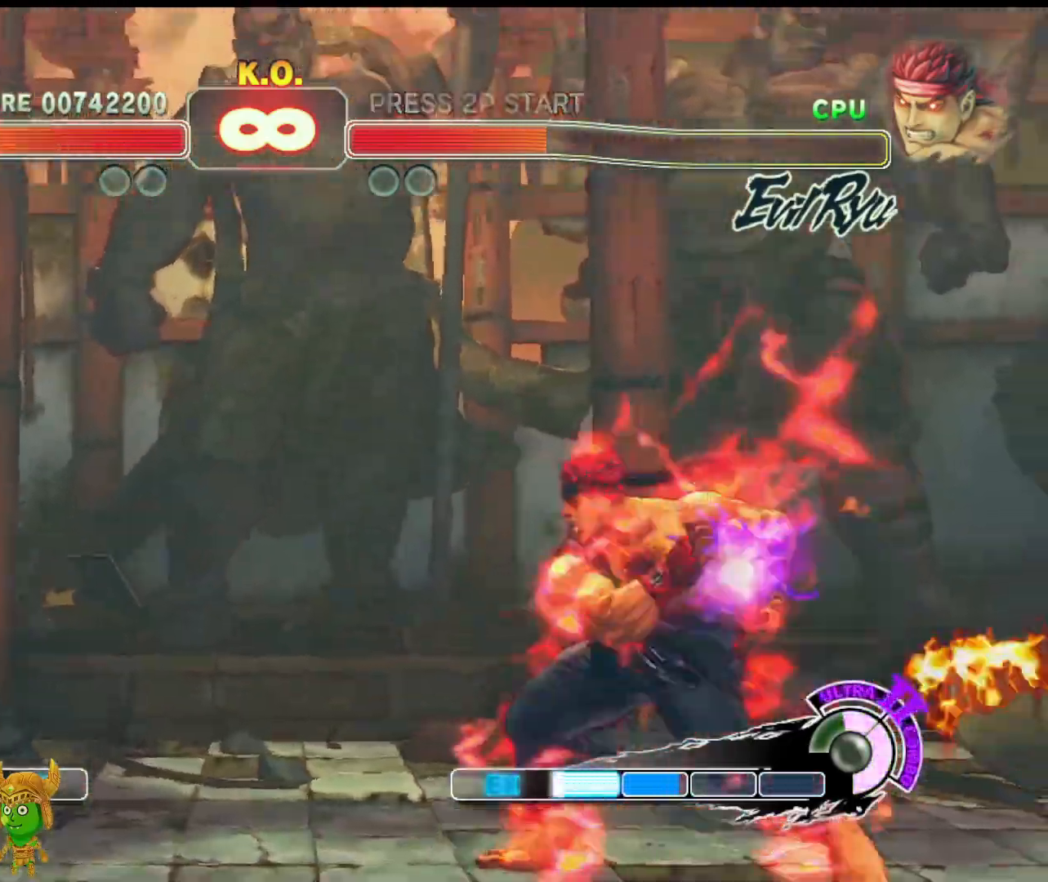
{"buttons": [], "left_stick": "center", "events": [[317, "R1", "down"], [467, "R1", "up"], [483, "R1", "down"], [500, "R1", "up"]]}
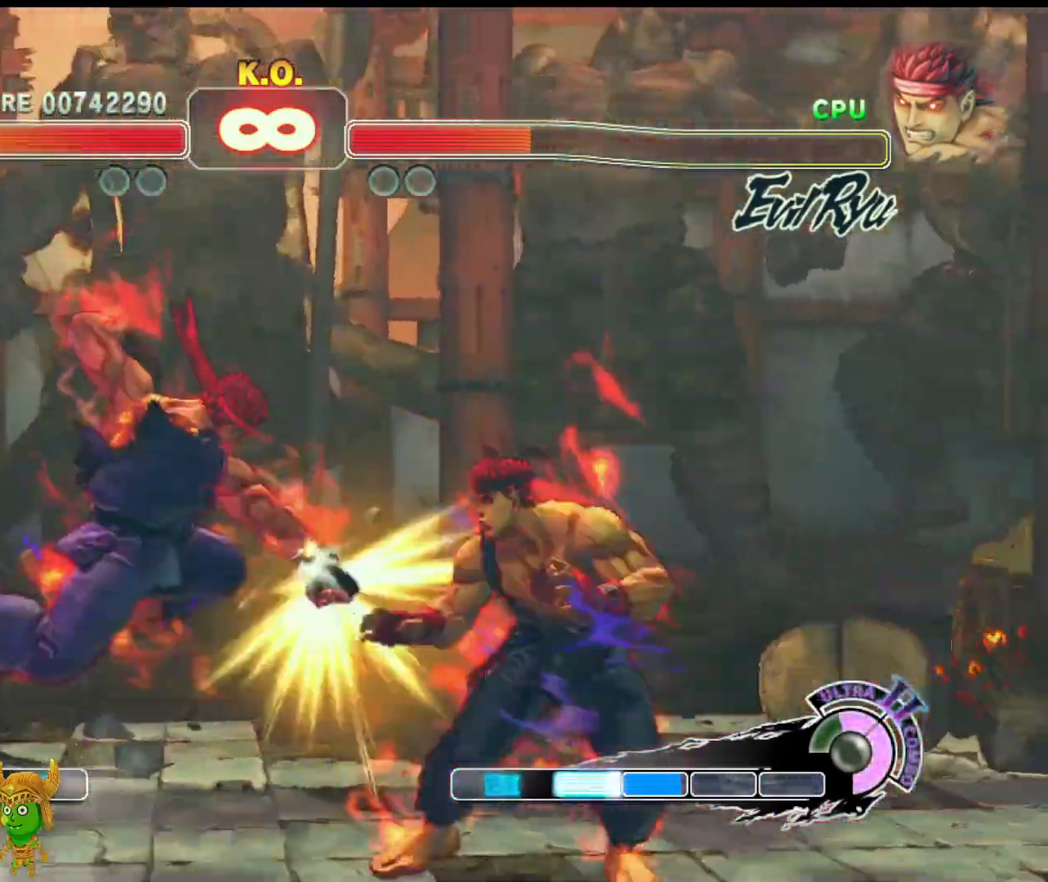
{"buttons": [], "left_stick": "center", "events": [[183, "left_stick", "down-left"], [317, "L2", "down"], [317, "left_stick", "up-left"], [367, "left_stick", "center"], [450, "L2", "up"]]}
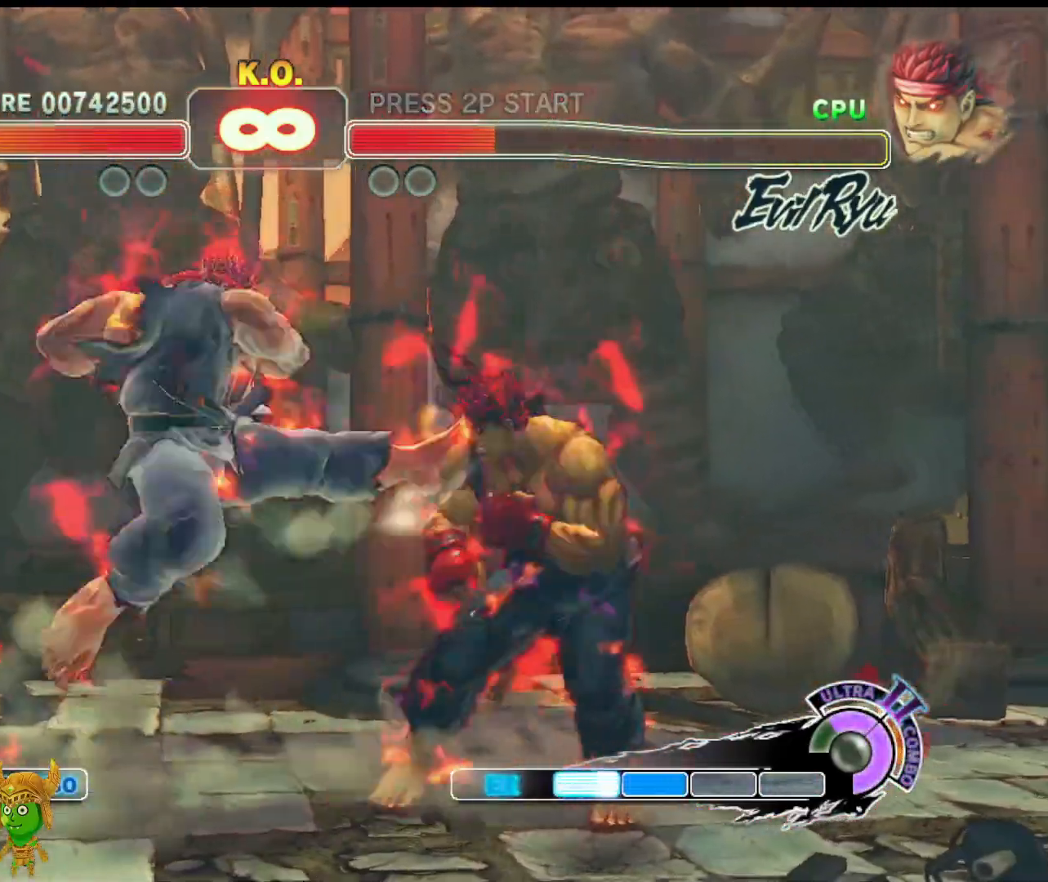
{"buttons": [], "left_stick": "center", "events": []}
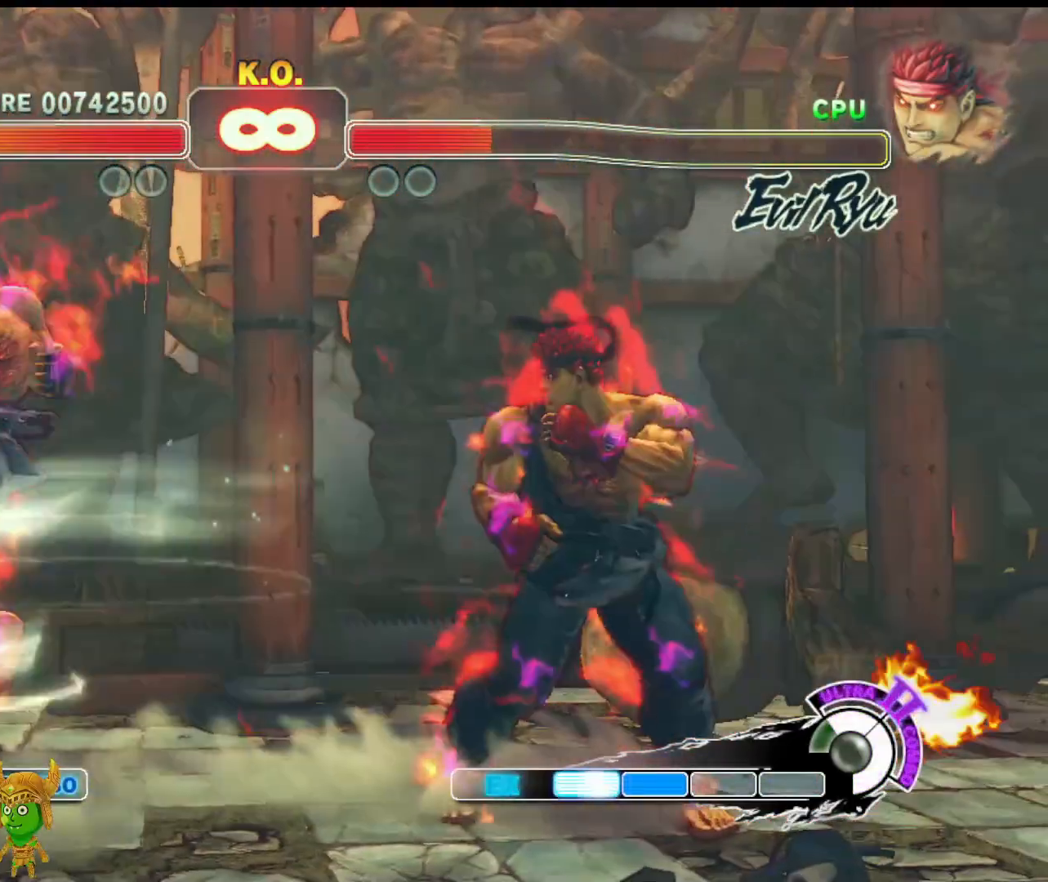
{"buttons": [], "left_stick": "center", "events": [[200, "left_stick", "up-right"], [400, "left_stick", "center"]]}
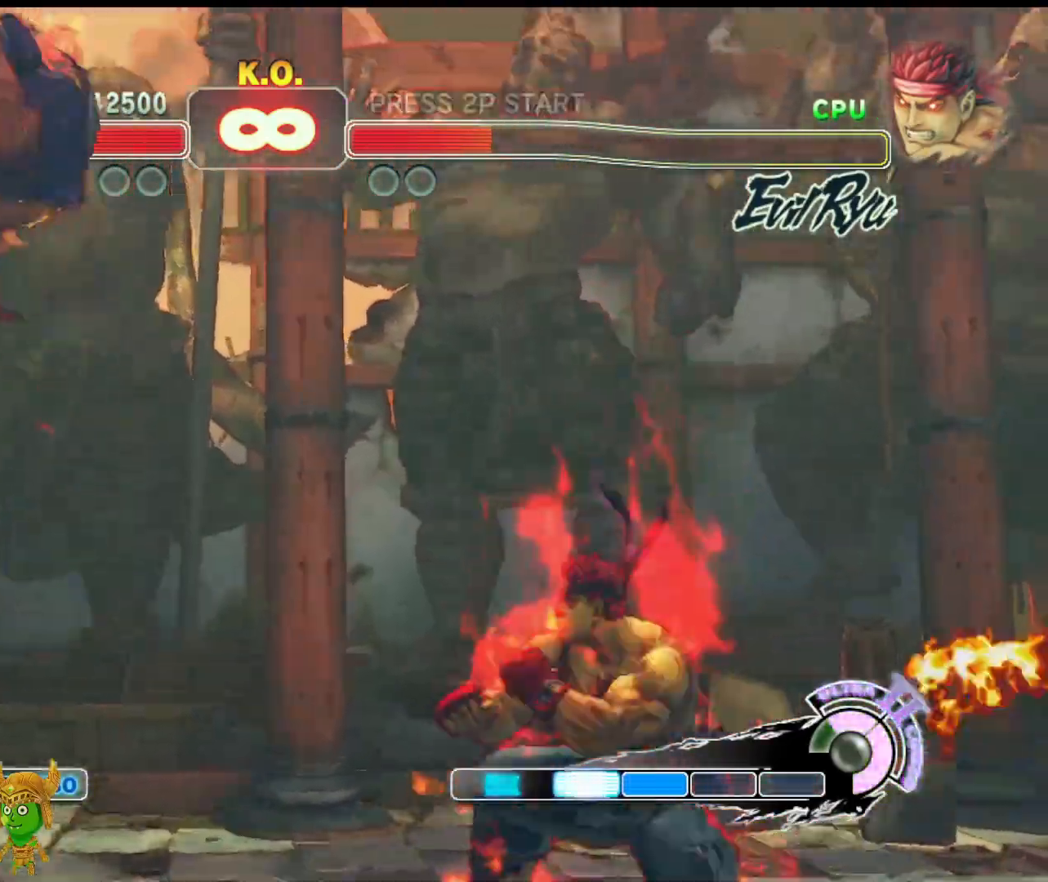
{"buttons": [], "left_stick": "center", "events": [[217, "R1", "down"], [400, "R1", "up"]]}
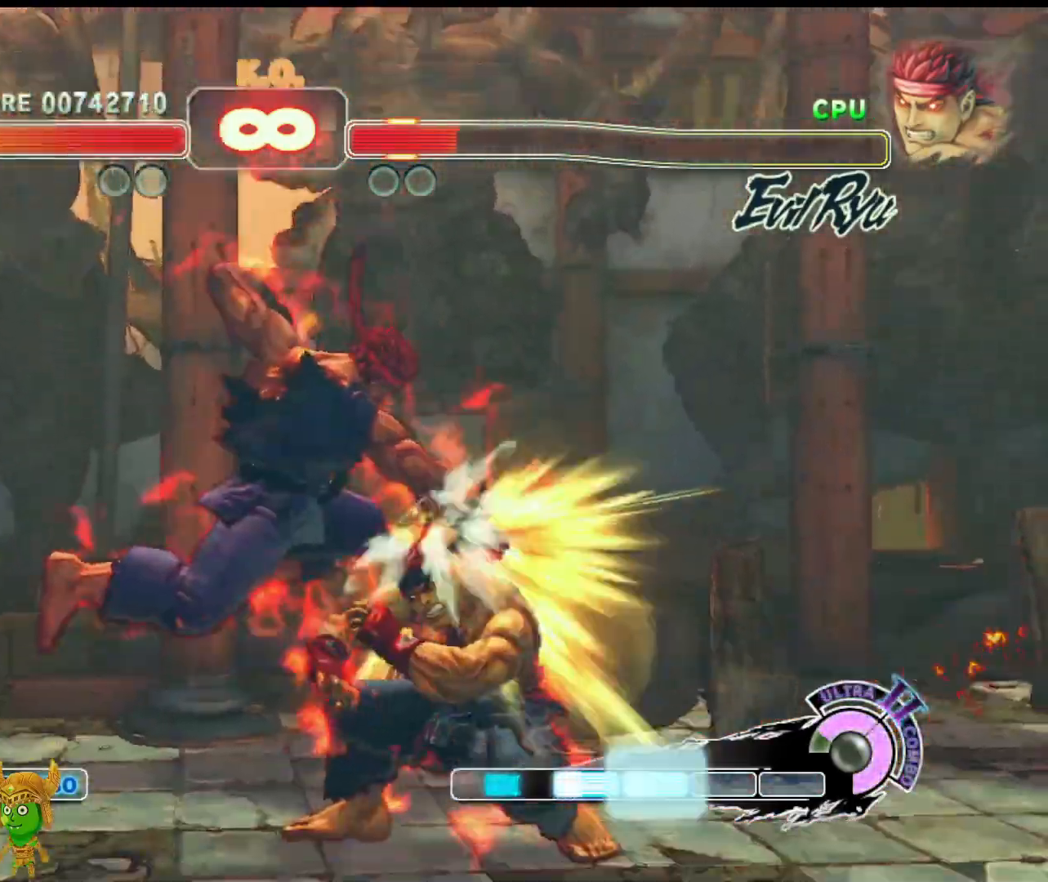
{"buttons": [], "left_stick": "center", "events": [[117, "R2", "down"], [267, "R2", "up"], [333, "R2", "down"], [483, "R2", "up"]]}
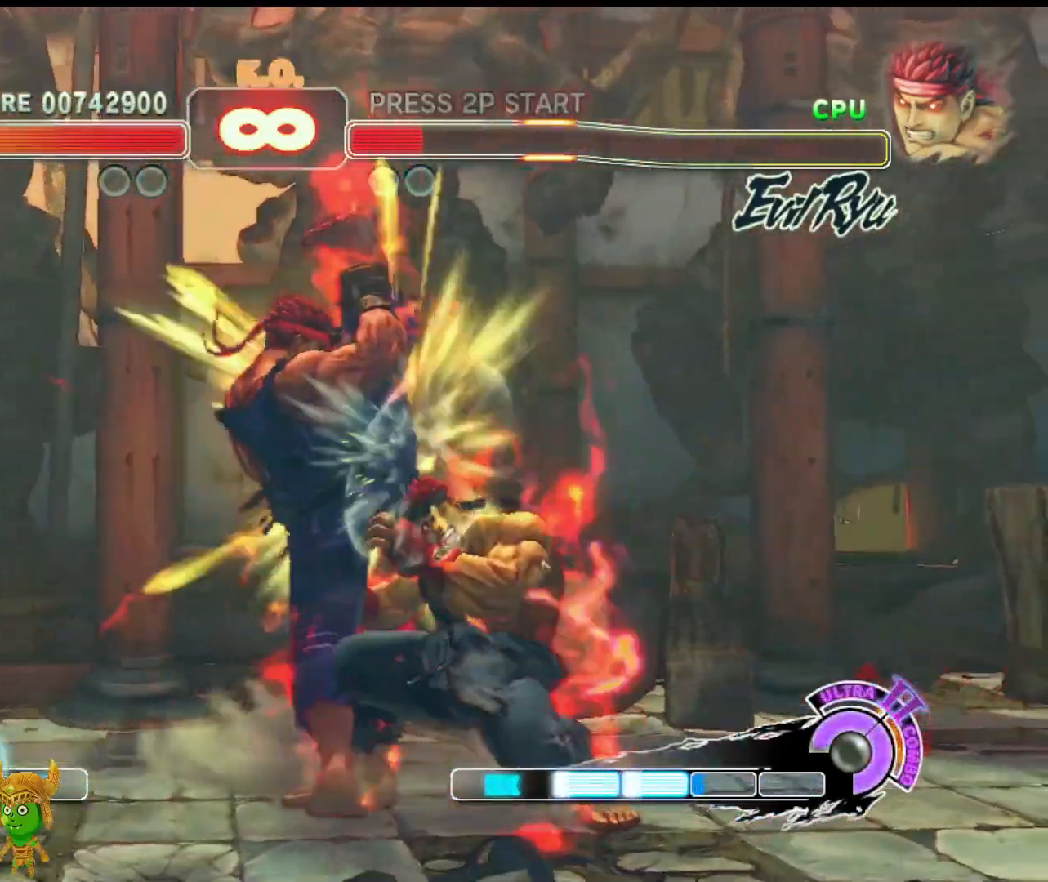
{"buttons": [], "left_stick": "center", "events": [[33, "R2", "down"], [217, "R2", "up"]]}
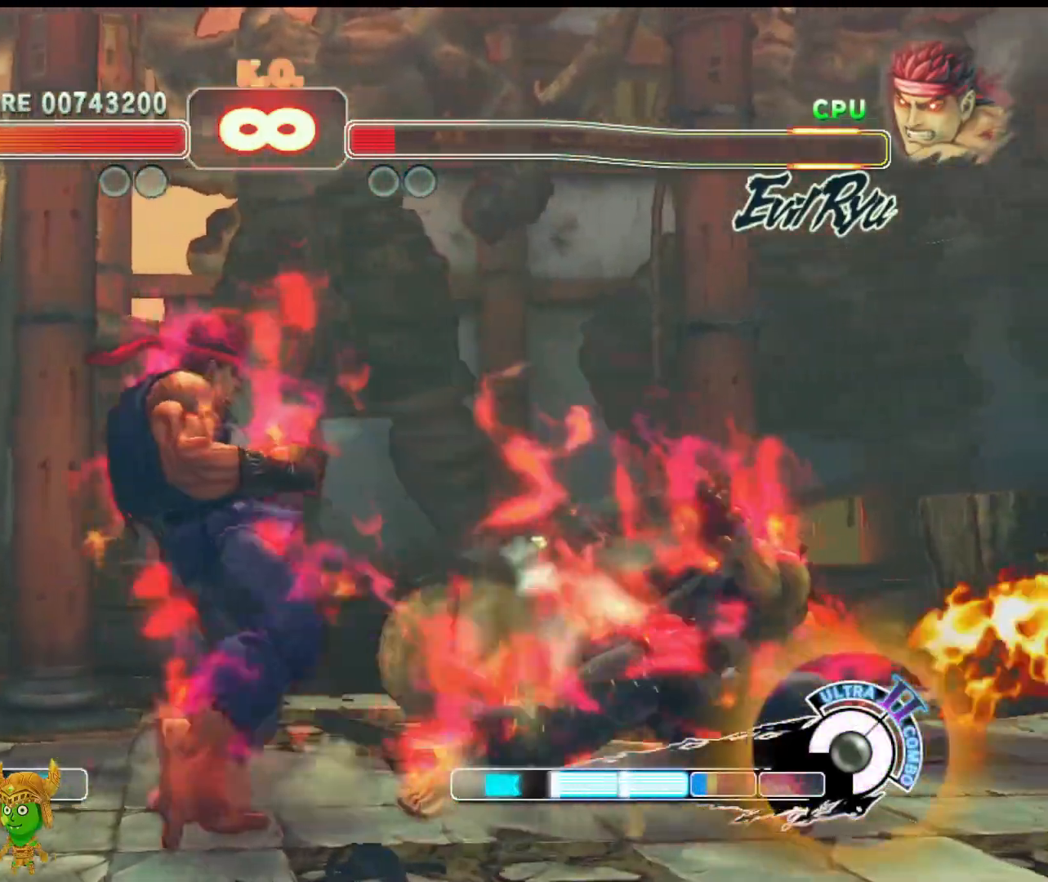
{"buttons": [], "left_stick": "center", "events": [[150, "left_stick", "up-right"], [267, "left_stick", "center"]]}
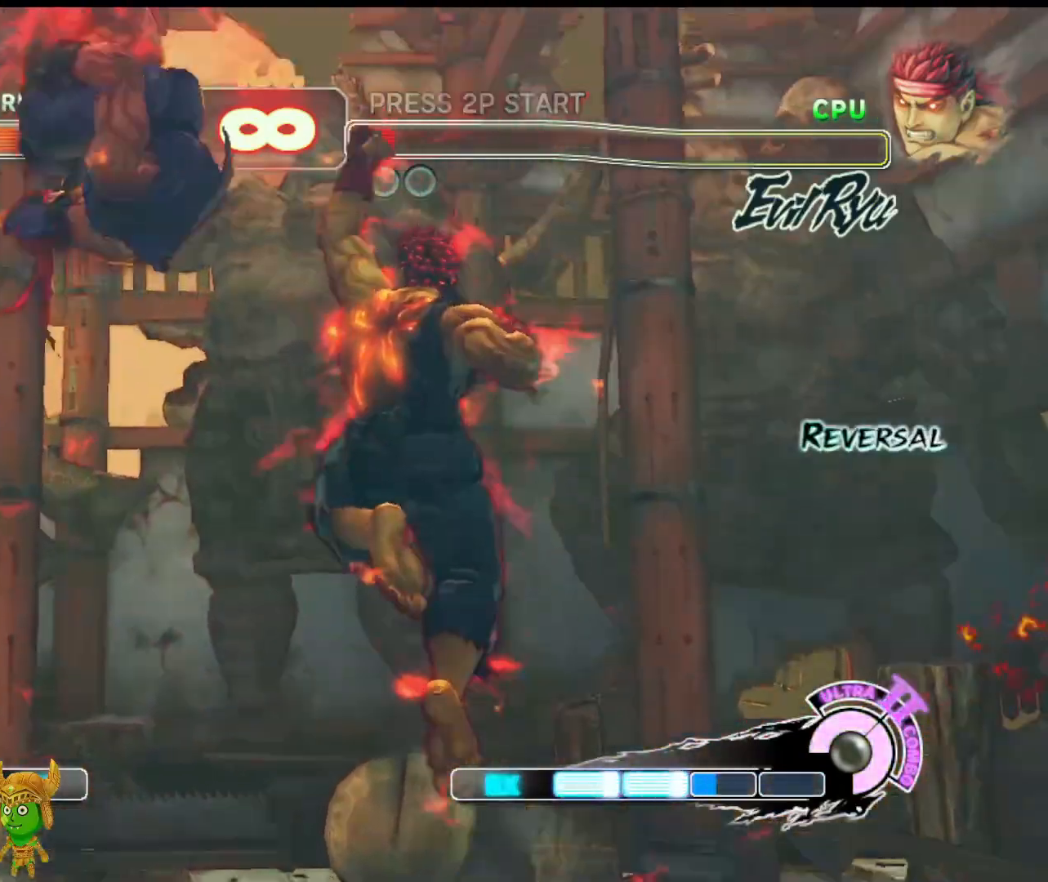
{"buttons": [], "left_stick": "center", "events": [[133, "R1", "down"], [250, "R1", "up"]]}
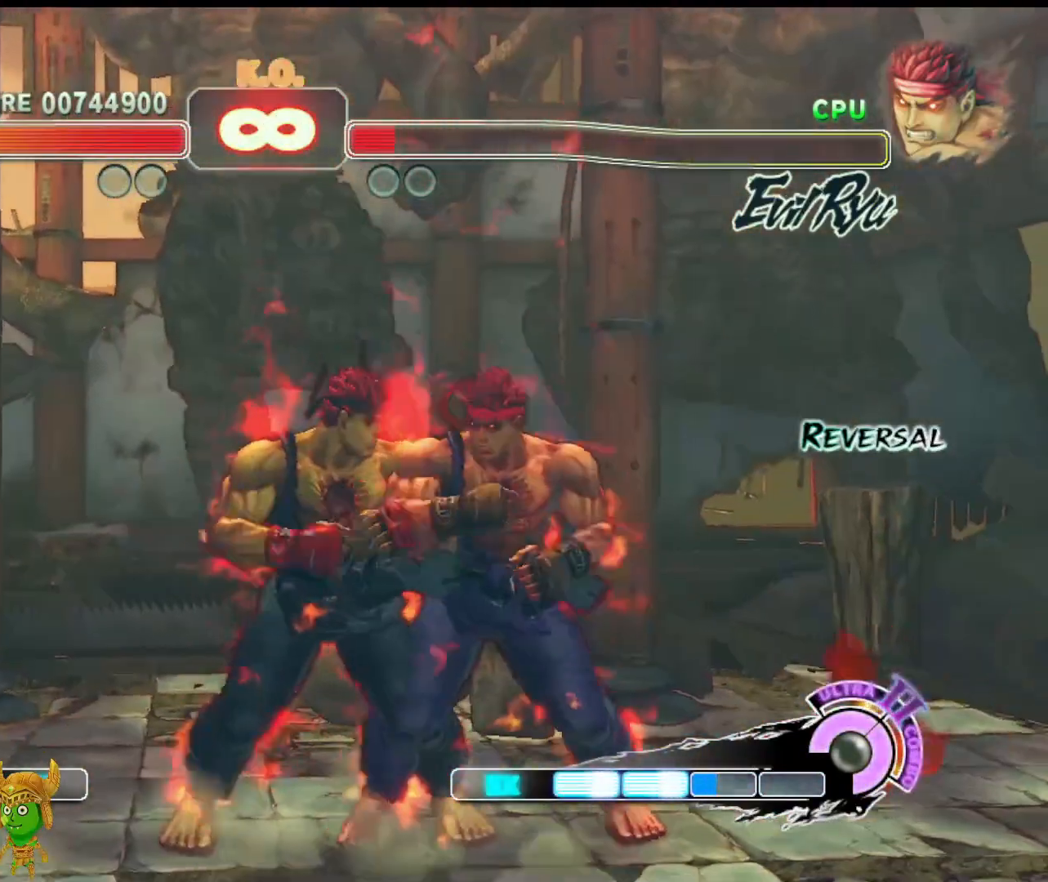
{"buttons": [], "left_stick": "center", "events": [[83, "R2", "down"], [217, "R2", "up"]]}
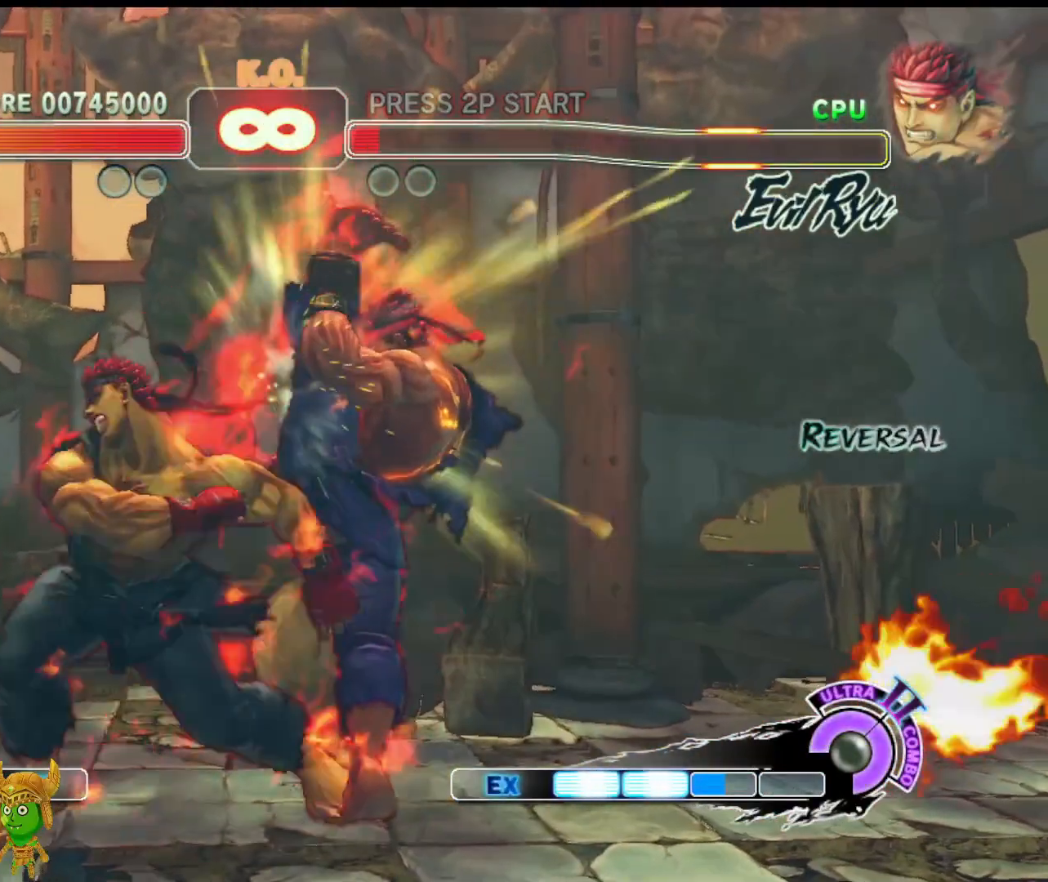
{"buttons": [], "left_stick": "down-left", "events": [[467, "left_stick", "down-left"]]}
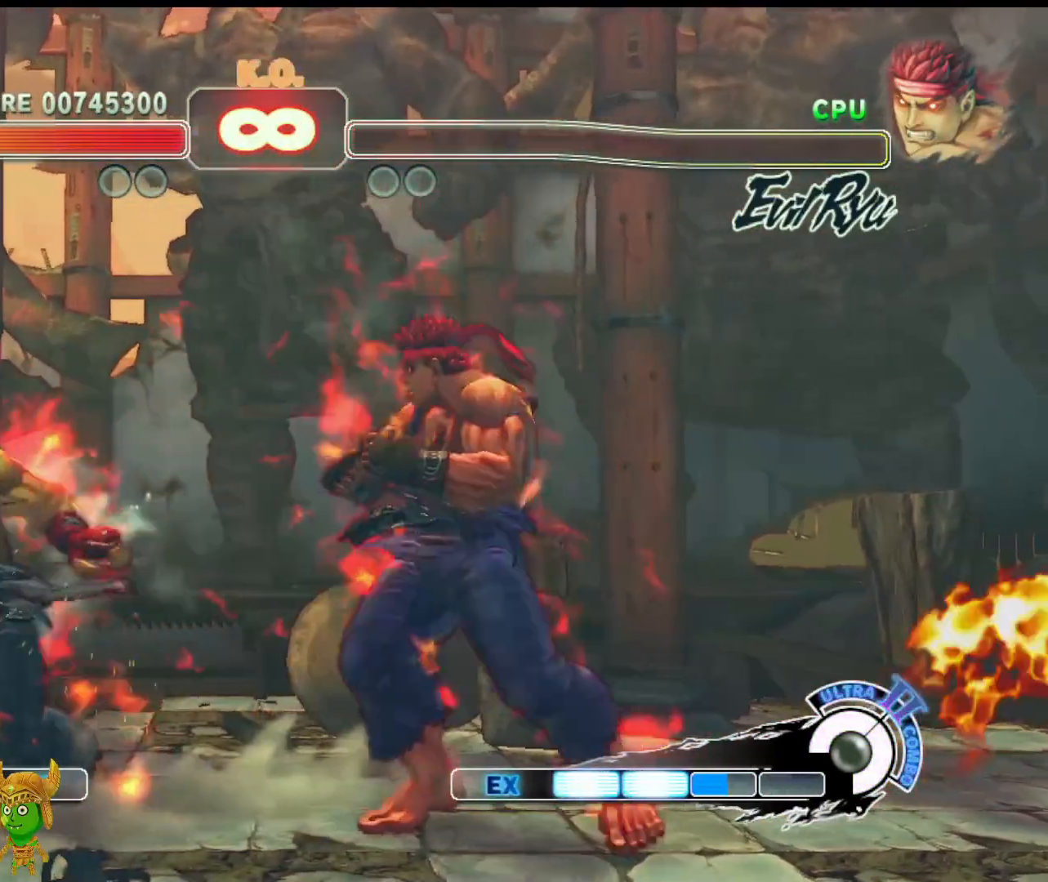
{"buttons": [], "left_stick": "center", "events": [[100, "left_stick", "down-right"], [150, "L2", "down"], [150, "left_stick", "up-right"], [217, "left_stick", "center"], [283, "L2", "up"]]}